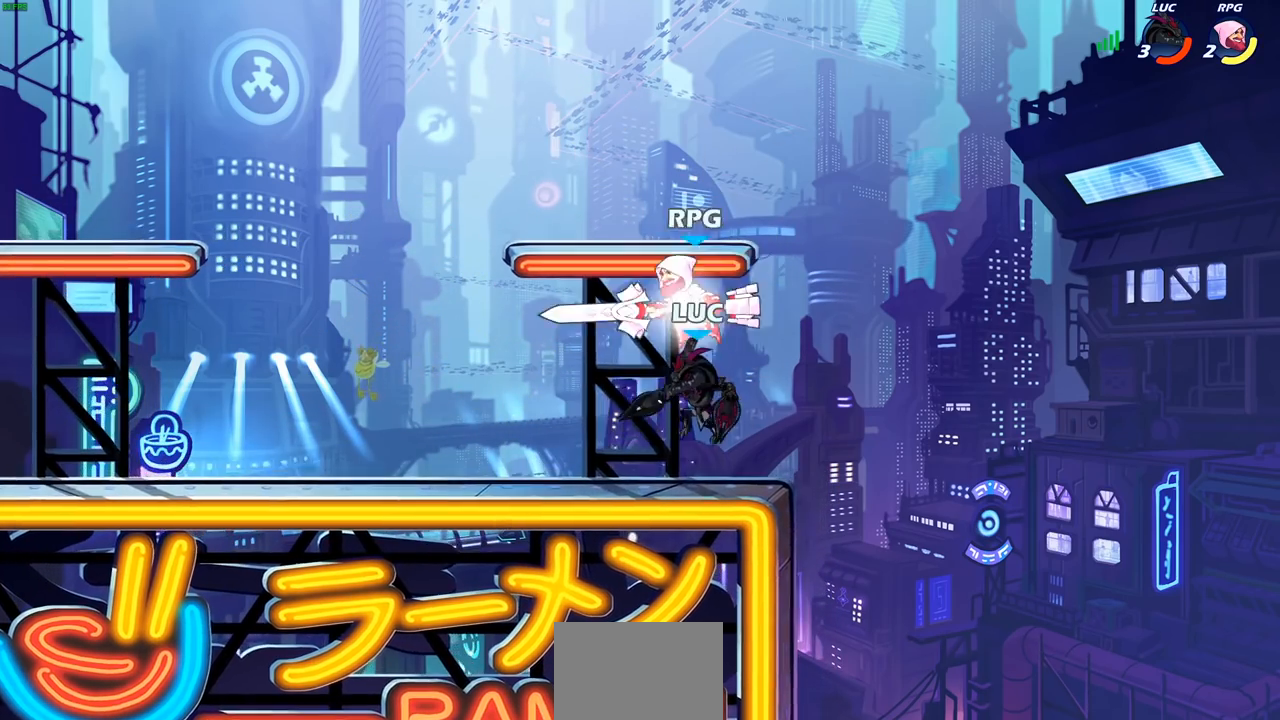
Gameplay with a controller (PlayStation layout); each line is a JSON object with the inputs held at the frame after it (dt_ms = milliseconds from this image to that frame). "events" lists button and stick changes between this image and that frame as [ms after this image, input, new state], when the widget could be followed in between.
{"dt_ms": 500, "buttons": [], "left_stick": "center", "right_stick": "center", "events": [[267, "left_stick", "down-right"], [300, "SQUARE", "down"], [433, "SQUARE", "up"], [467, "left_stick", "center"]]}
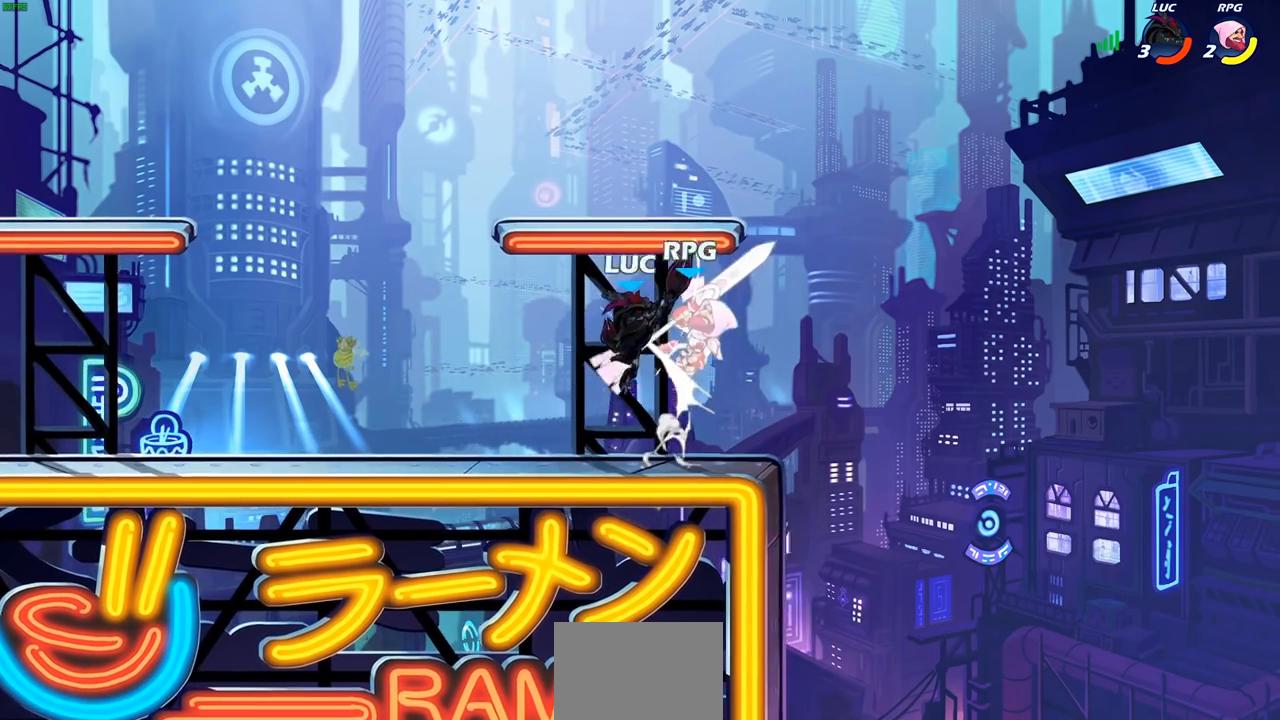
{"dt_ms": 500, "buttons": [], "left_stick": "left", "right_stick": "center", "events": [[233, "SQUARE", "down"], [333, "SQUARE", "up"], [483, "left_stick", "left"]]}
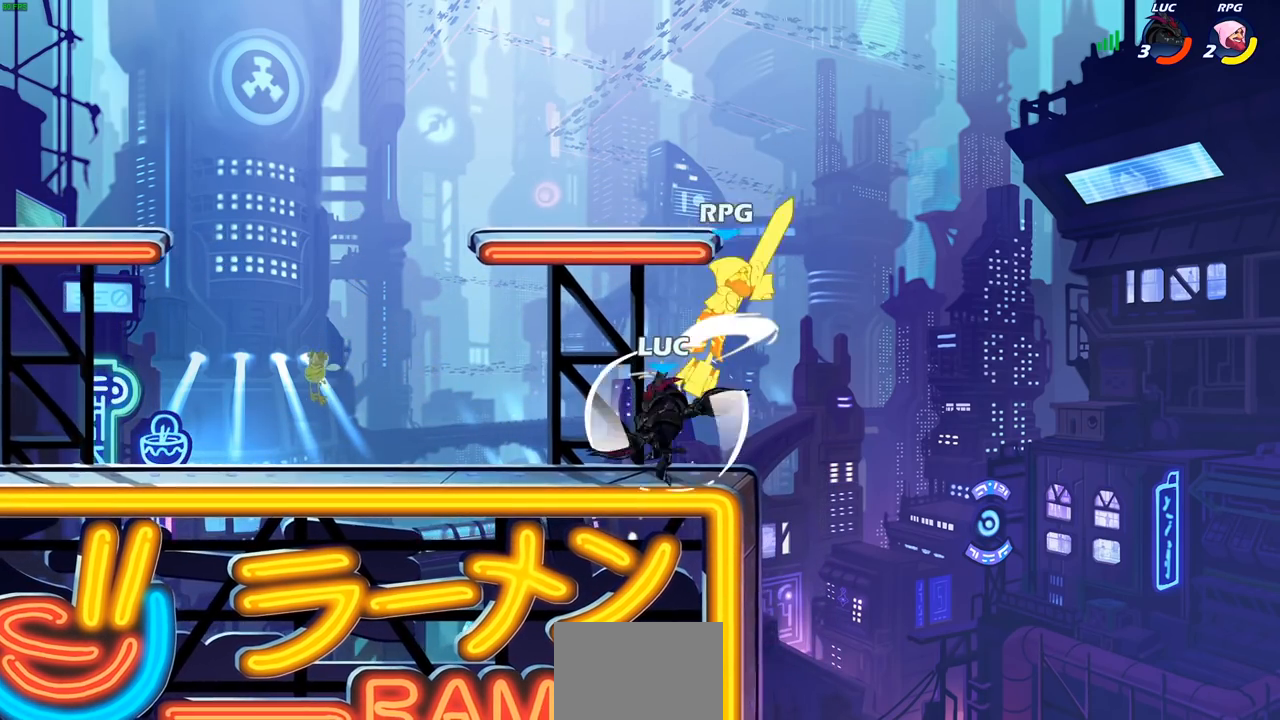
{"dt_ms": 500, "buttons": [], "left_stick": "down", "right_stick": "center", "events": [[100, "left_stick", "center"], [300, "left_stick", "down"]]}
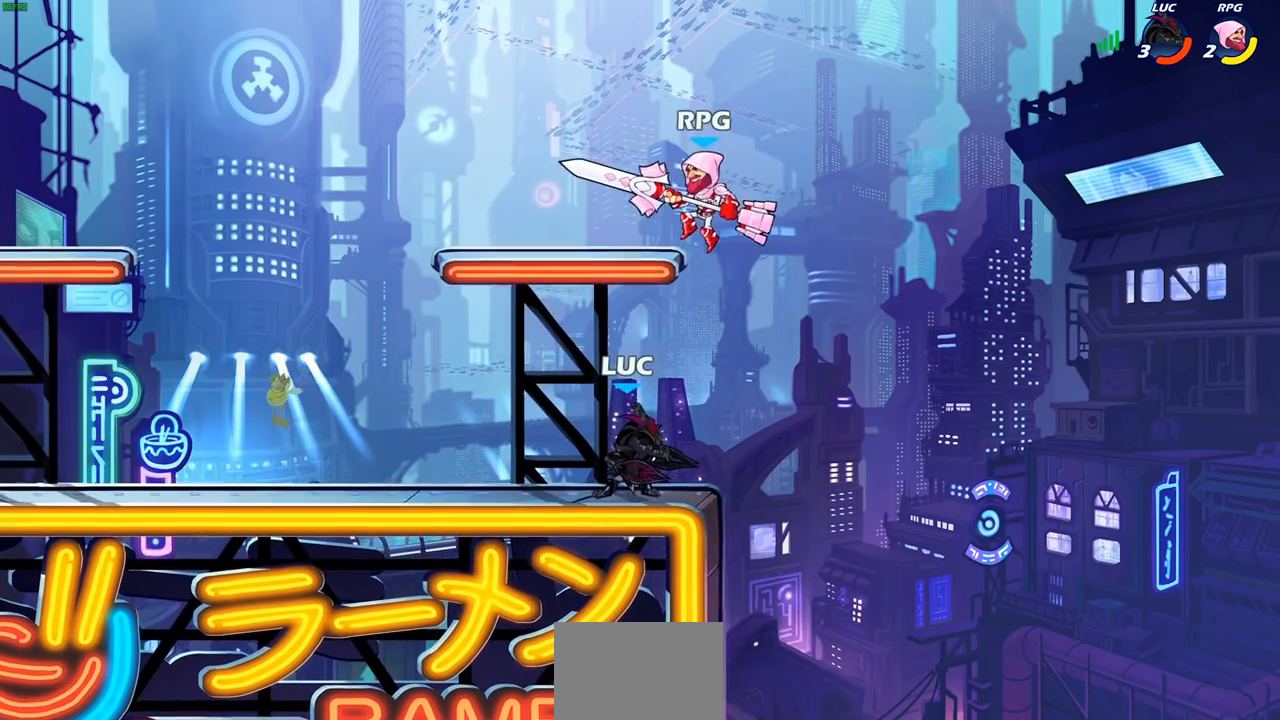
{"dt_ms": 500, "buttons": [], "left_stick": "center", "right_stick": "center", "events": [[33, "left_stick", "down-left"], [183, "SQUARE", "down"], [267, "SQUARE", "up"], [283, "left_stick", "center"]]}
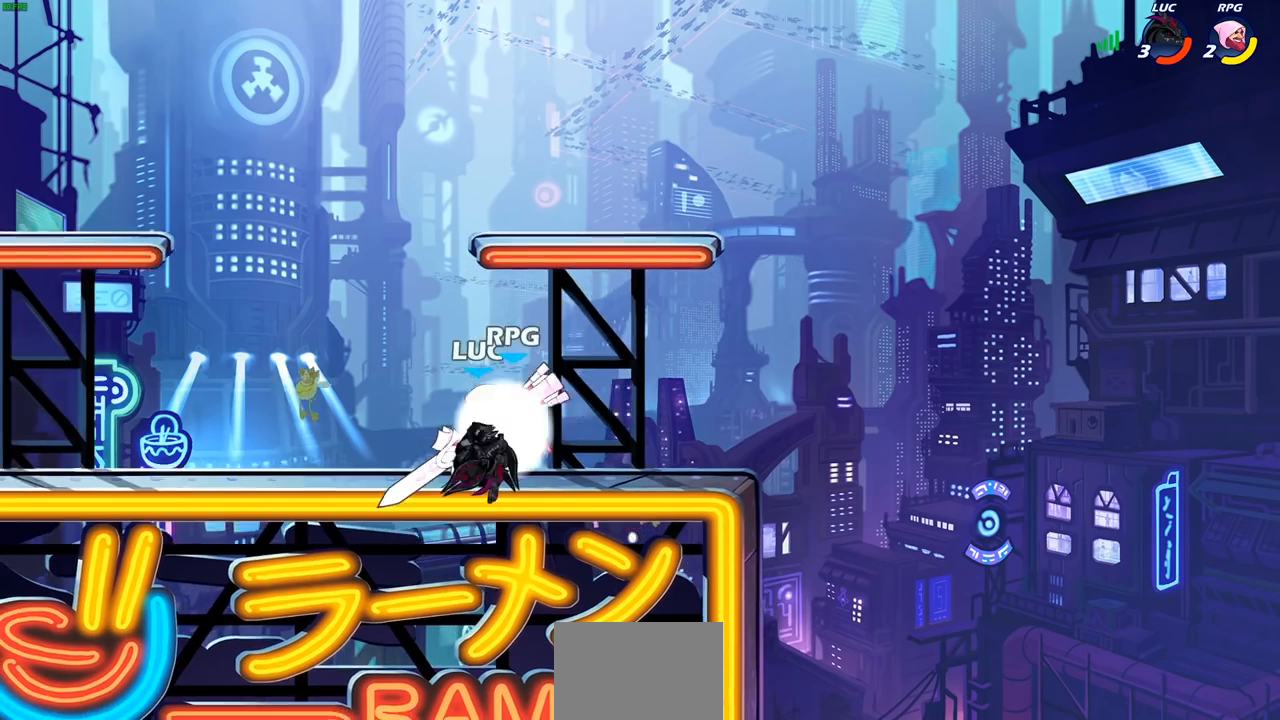
{"dt_ms": 500, "buttons": ["SQUARE"], "left_stick": "center", "right_stick": "center", "events": [[267, "SQUARE", "down"], [350, "SQUARE", "up"], [417, "SQUARE", "down"]]}
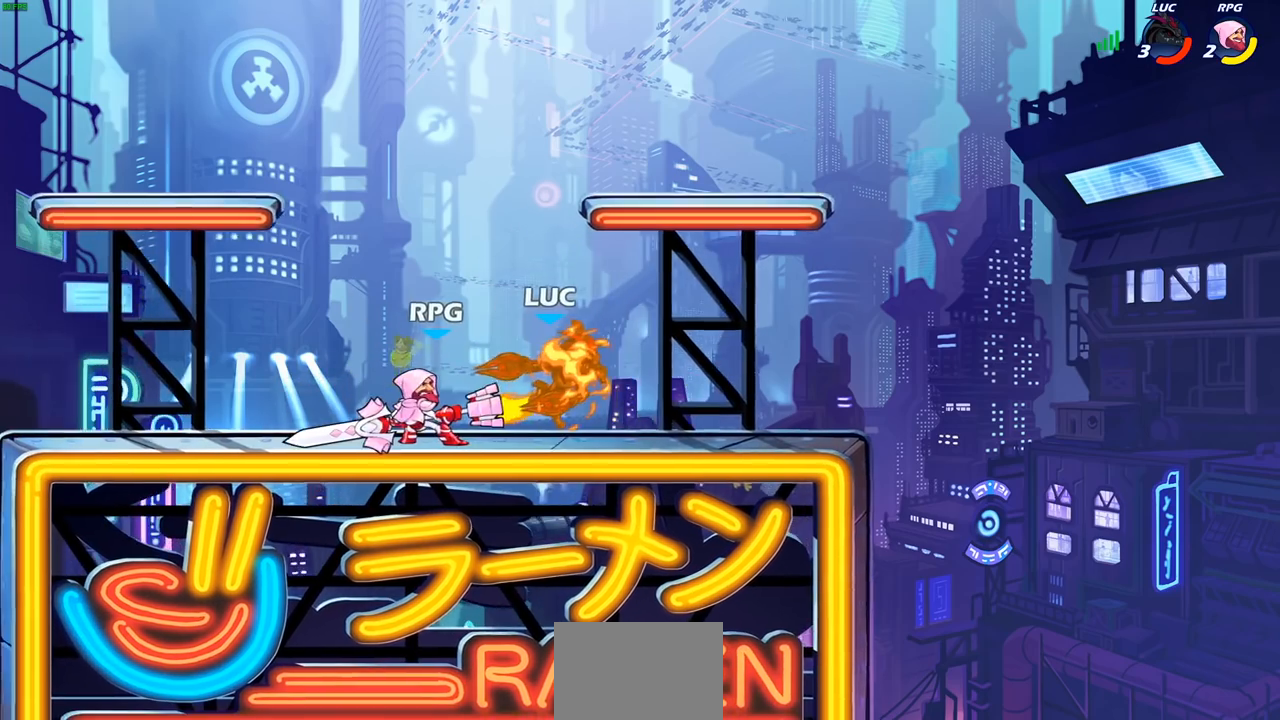
{"dt_ms": 500, "buttons": ["CROSS"], "left_stick": "up", "right_stick": "center", "events": [[17, "SQUARE", "up"], [83, "SQUARE", "down"], [200, "SQUARE", "up"], [417, "left_stick", "up"], [483, "CROSS", "down"]]}
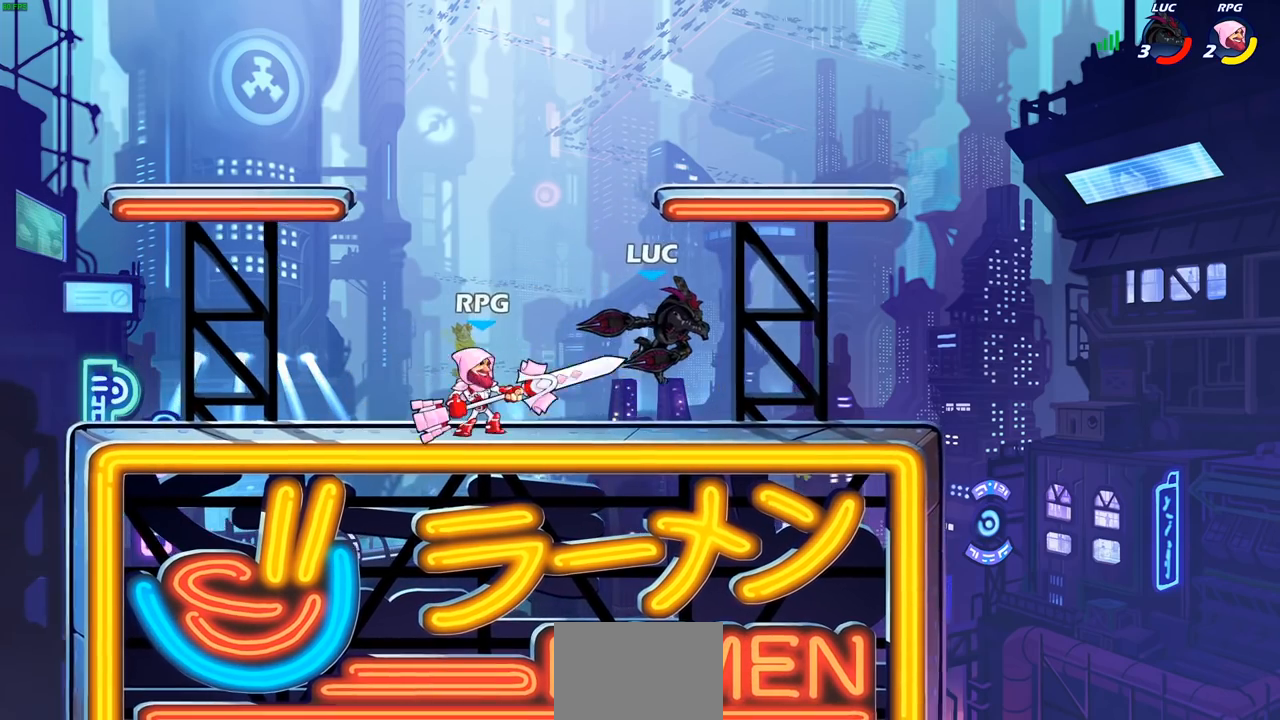
{"dt_ms": 500, "buttons": [], "left_stick": "up-left", "right_stick": "center", "events": [[33, "left_stick", "up-right"], [83, "R2", "down"], [133, "CROSS", "up"], [333, "left_stick", "up-left"], [383, "R2", "up"]]}
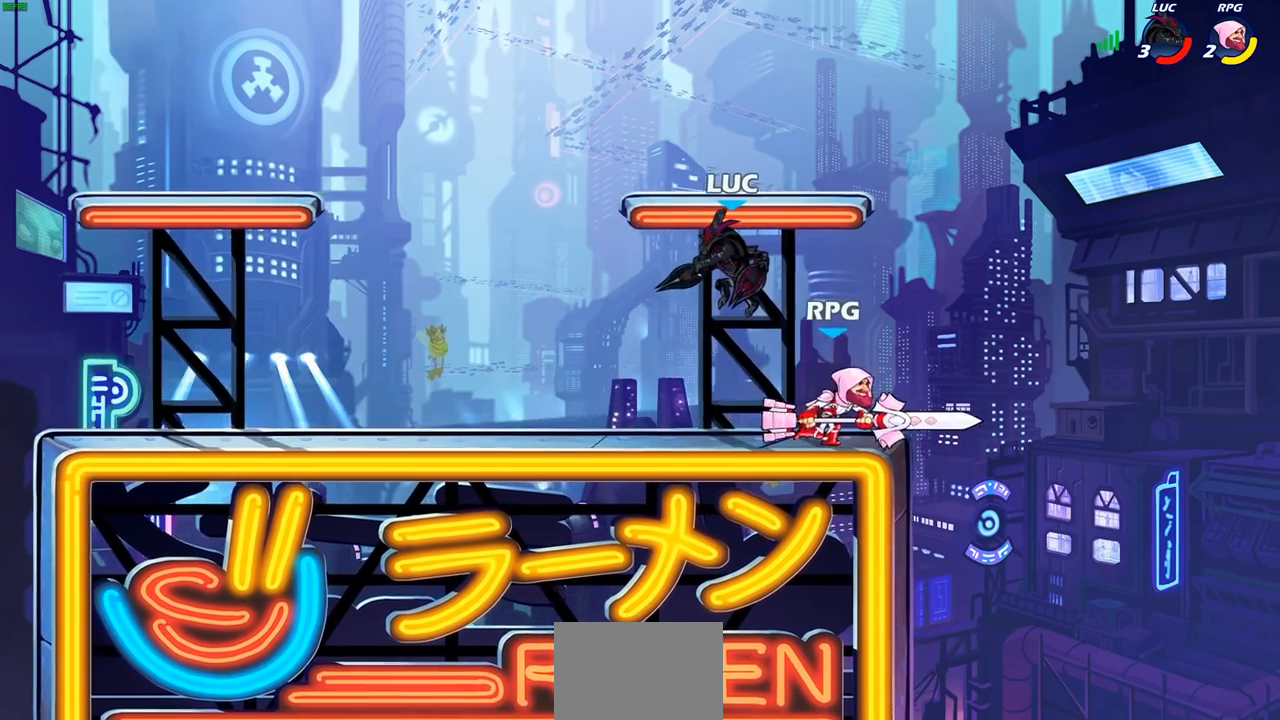
{"dt_ms": 500, "buttons": [], "left_stick": "down-right", "right_stick": "center", "events": [[17, "left_stick", "up-right"], [133, "CROSS", "down"], [217, "left_stick", "up-left"], [267, "CROSS", "up"], [367, "left_stick", "center"], [433, "left_stick", "down-right"]]}
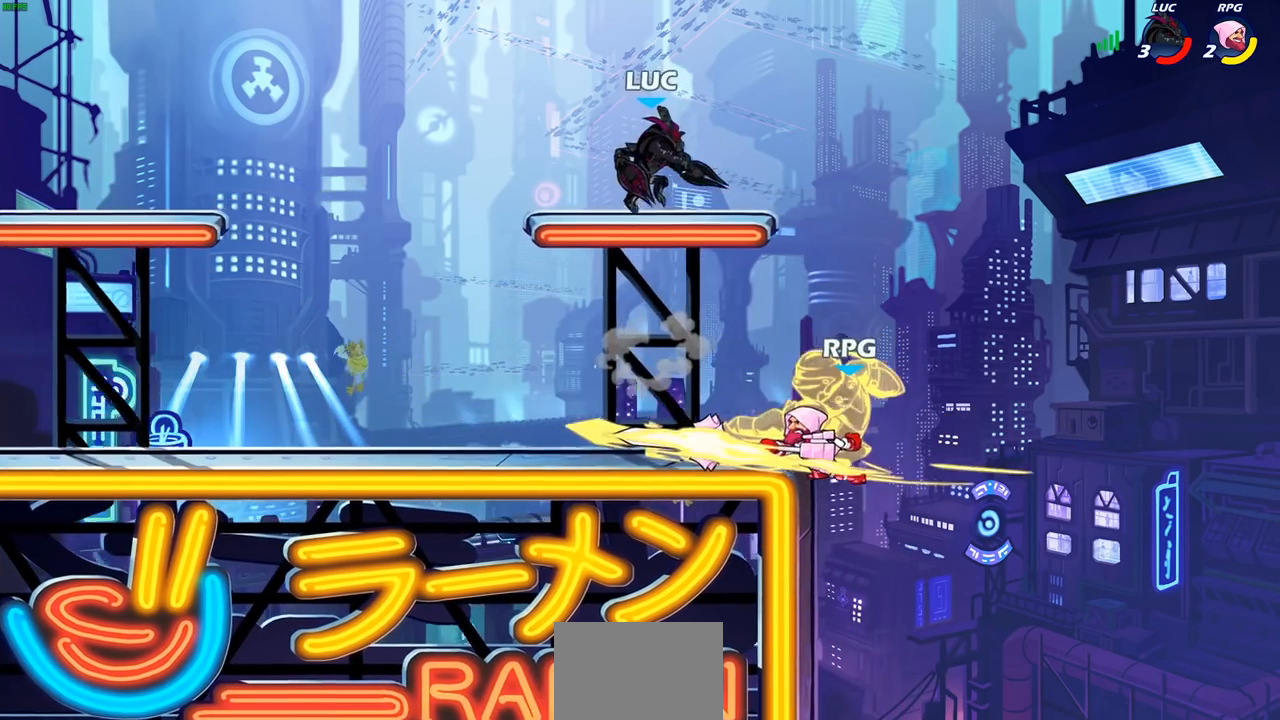
{"dt_ms": 500, "buttons": [], "left_stick": "center", "right_stick": "center", "events": [[367, "left_stick", "center"], [383, "SQUARE", "down"], [467, "SQUARE", "up"]]}
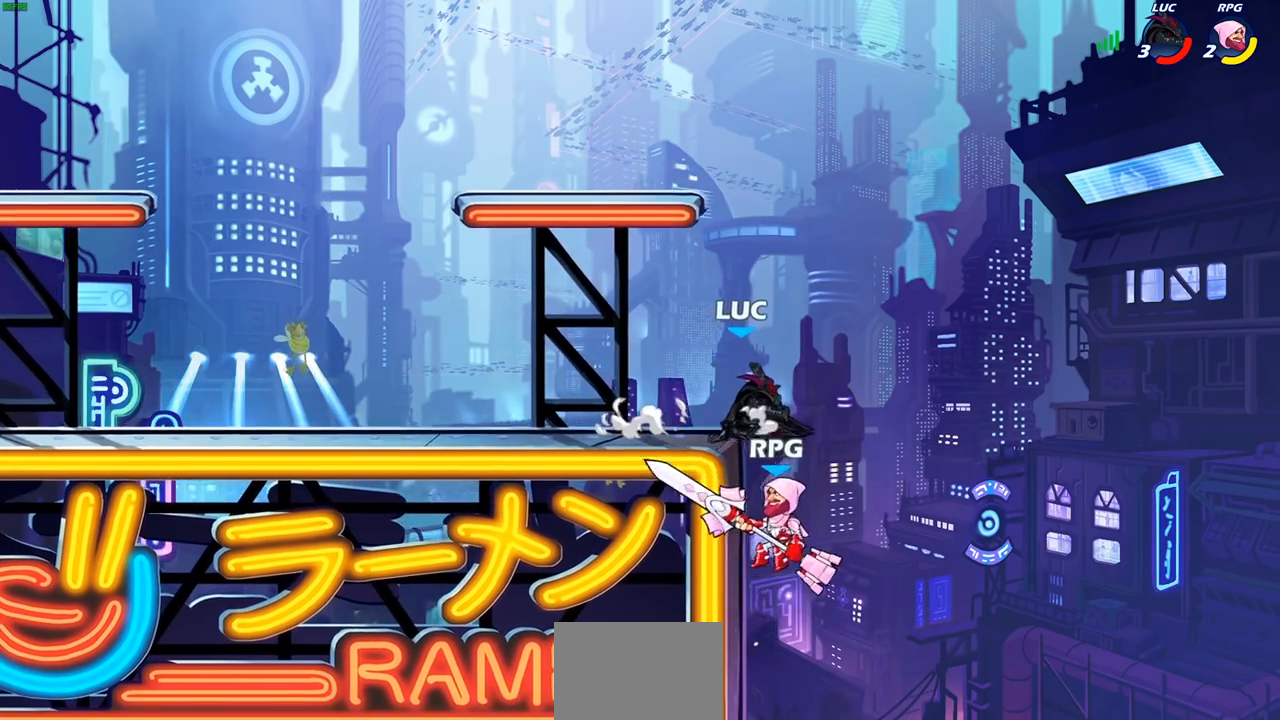
{"dt_ms": 500, "buttons": [], "left_stick": "center", "right_stick": "center", "events": []}
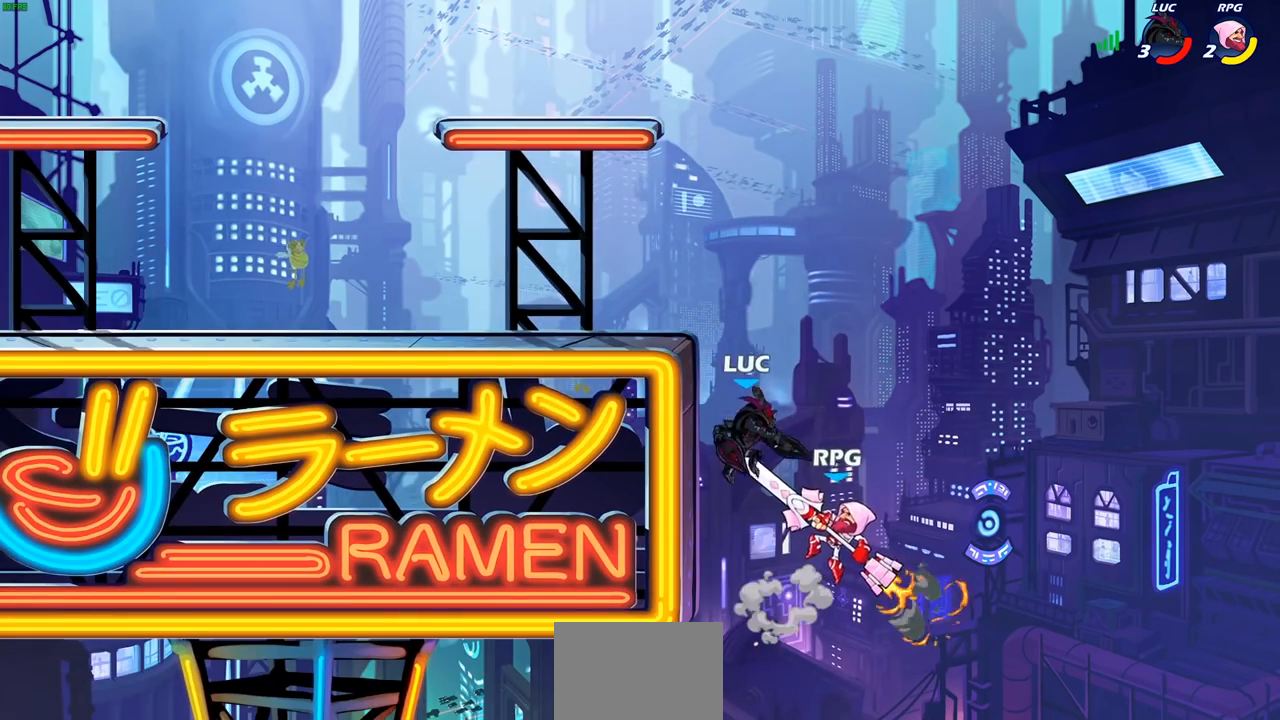
{"dt_ms": 500, "buttons": [], "left_stick": "left", "right_stick": "center", "events": [[17, "CIRCLE", "down"], [133, "CIRCLE", "up"], [400, "left_stick", "left"]]}
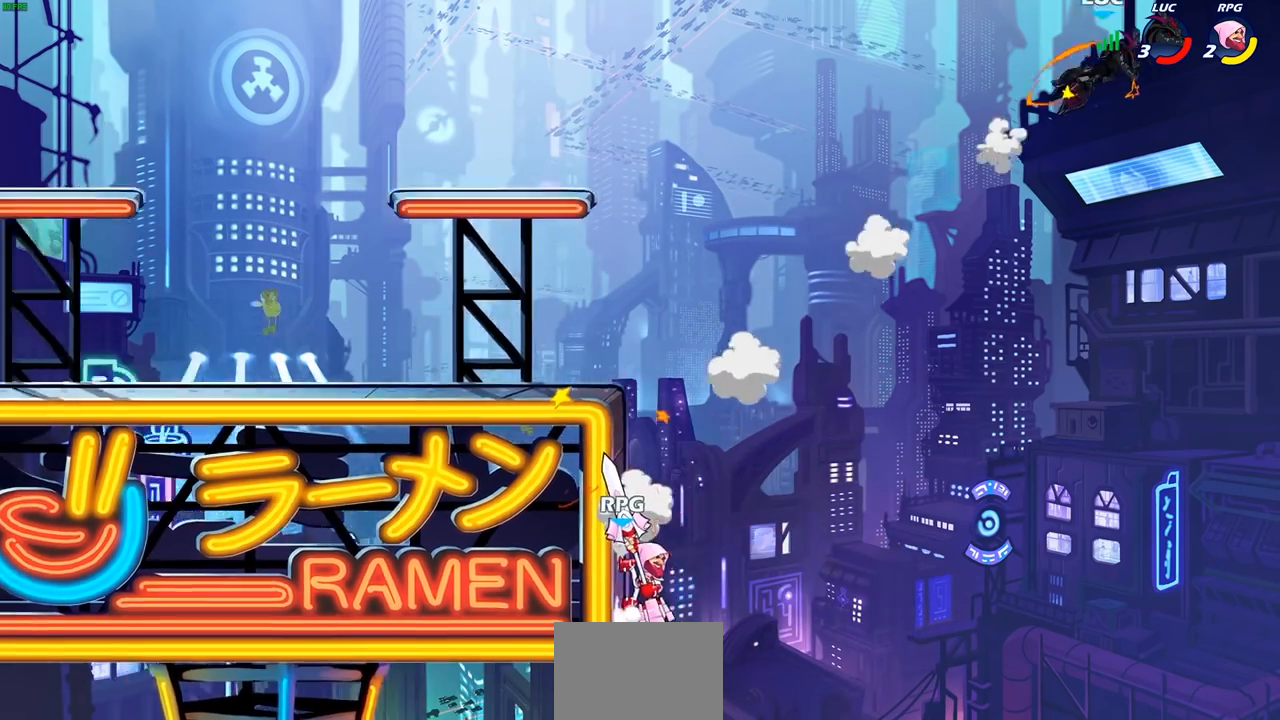
{"dt_ms": 500, "buttons": [], "left_stick": "left", "right_stick": "center", "events": [[117, "R2", "down"], [233, "R2", "up"], [333, "R2", "down"], [500, "R2", "up"]]}
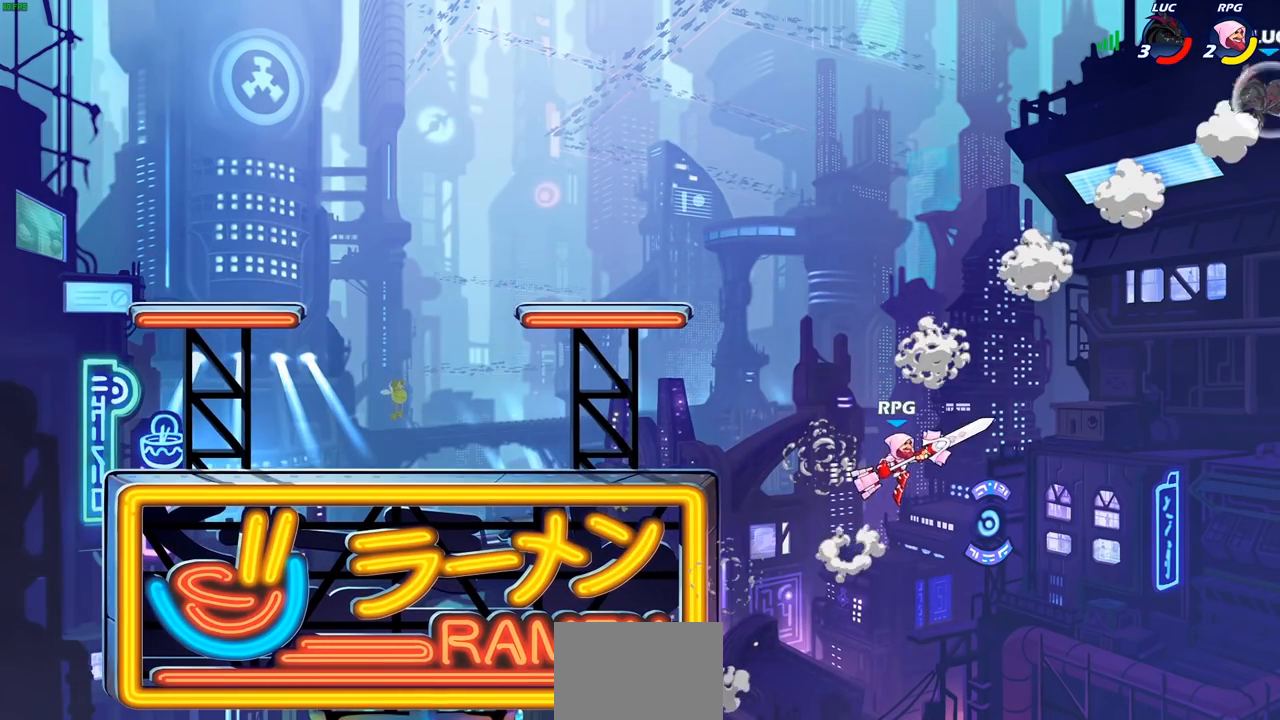
{"dt_ms": 500, "buttons": [], "left_stick": "left", "right_stick": "center", "events": [[183, "CIRCLE", "down"], [300, "CIRCLE", "up"]]}
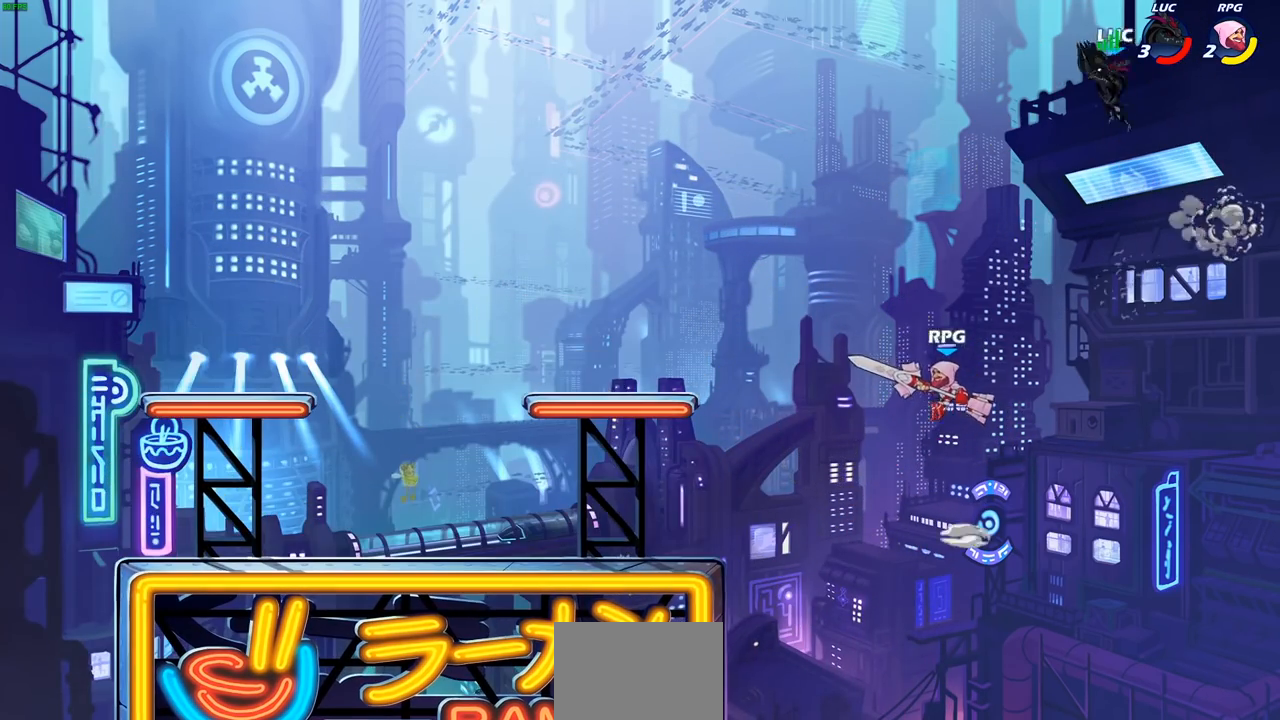
{"dt_ms": 500, "buttons": ["SQUARE"], "left_stick": "down-left", "right_stick": "center", "events": [[333, "left_stick", "down-left"], [467, "SQUARE", "down"]]}
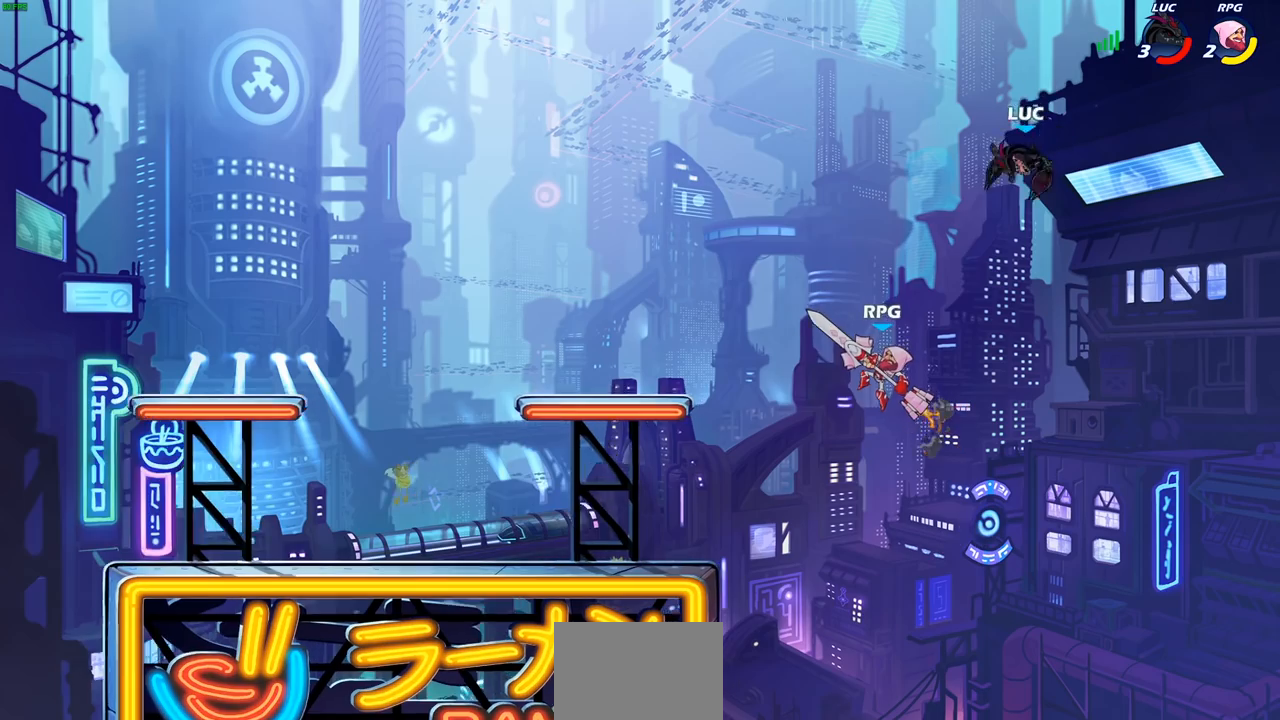
{"dt_ms": 500, "buttons": [], "left_stick": "up-left", "right_stick": "center", "events": [[83, "SQUARE", "up"], [483, "left_stick", "up-left"]]}
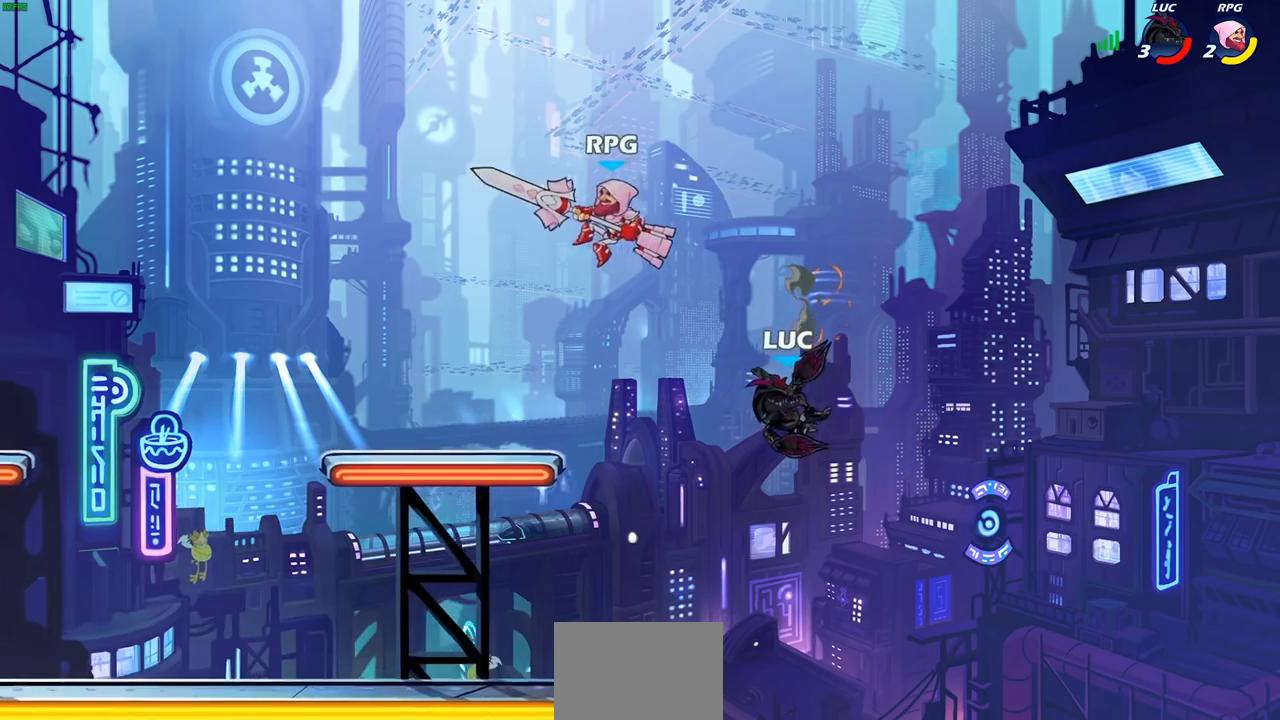
{"dt_ms": 500, "buttons": [], "left_stick": "left", "right_stick": "center", "events": [[67, "left_stick", "right"], [283, "left_stick", "left"]]}
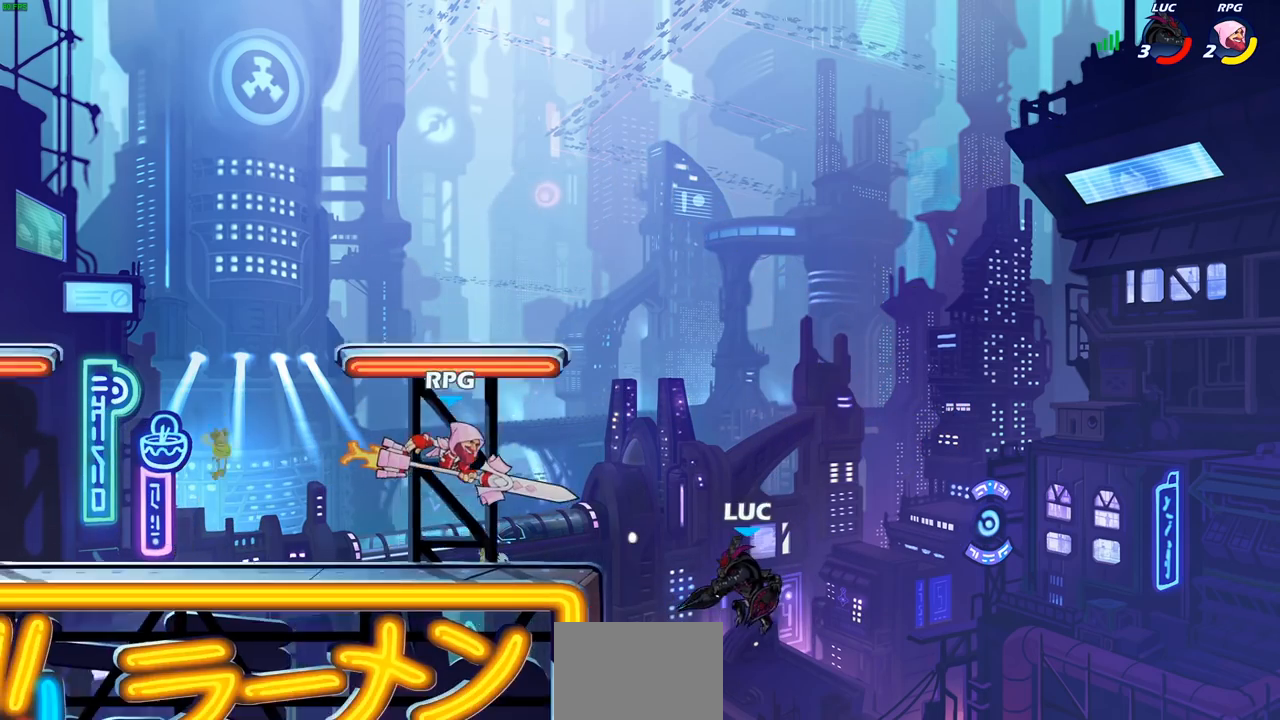
{"dt_ms": 500, "buttons": ["CIRCLE"], "left_stick": "up-left", "right_stick": "center", "events": [[67, "R2", "down"], [317, "R2", "up"], [333, "left_stick", "up-right"], [417, "CROSS", "down"], [417, "left_stick", "up-left"], [450, "CIRCLE", "down"], [483, "CROSS", "up"]]}
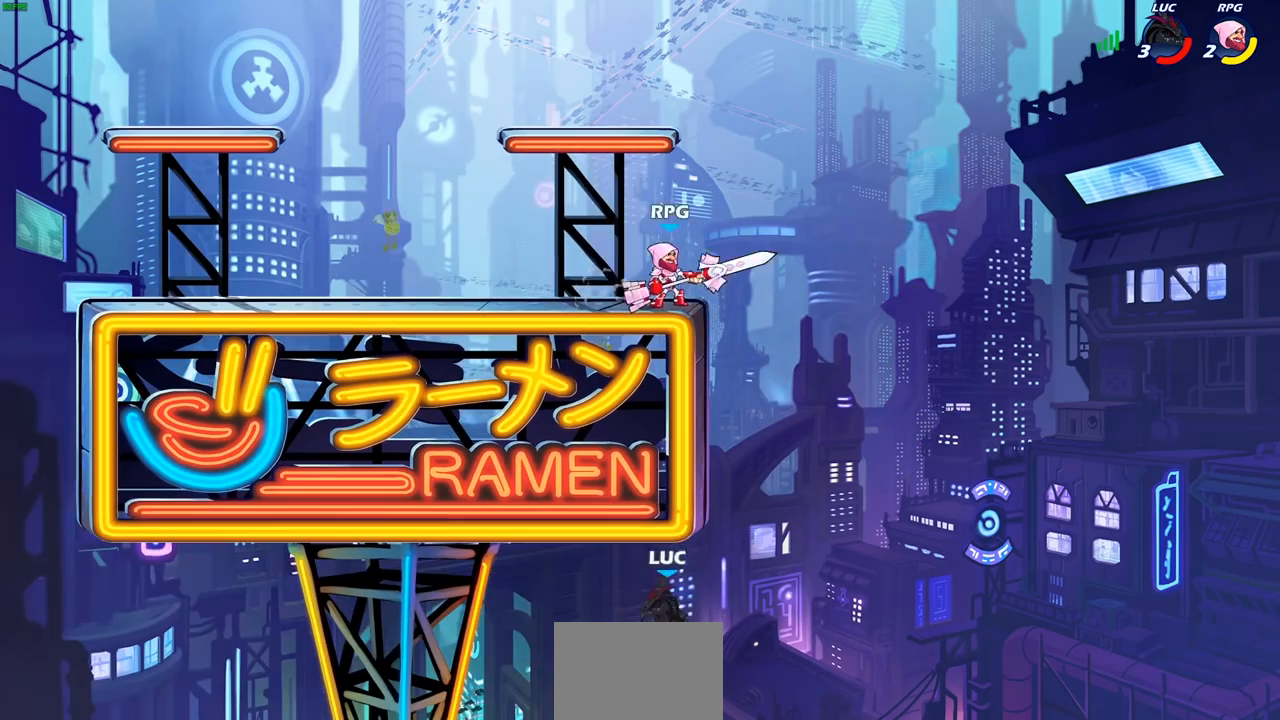
{"dt_ms": 500, "buttons": ["CROSS", "R2"], "left_stick": "up-right", "right_stick": "center", "events": [[117, "CIRCLE", "up"], [217, "left_stick", "up"], [367, "left_stick", "up-right"], [400, "R2", "down"], [433, "CROSS", "down"]]}
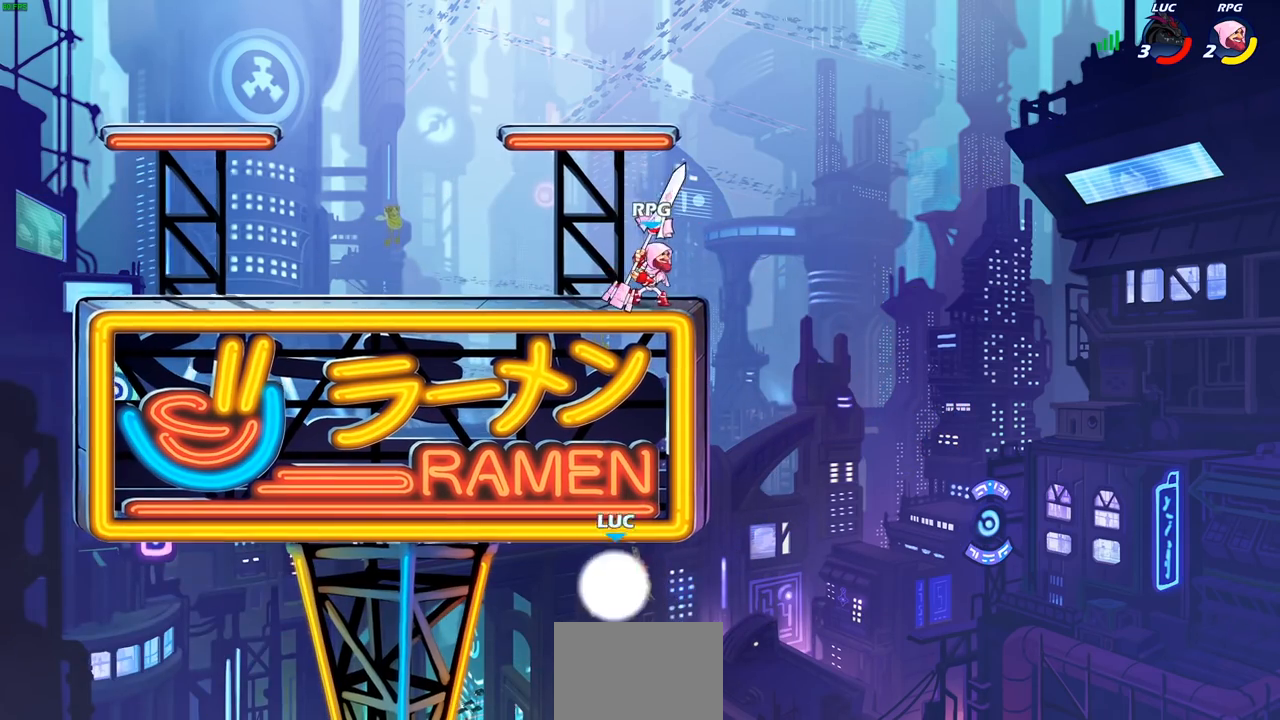
{"dt_ms": 1000, "buttons": [], "left_stick": "center", "right_stick": "center"}
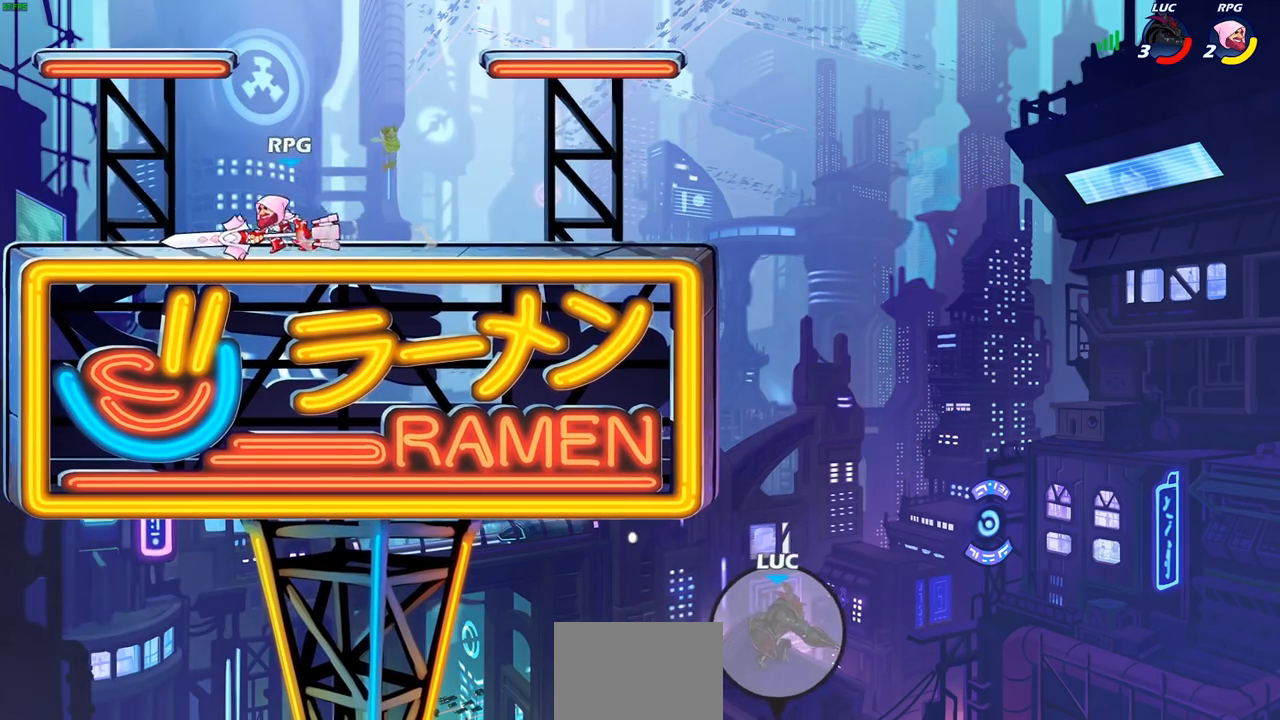
{"dt_ms": 500, "buttons": [], "left_stick": "center", "right_stick": "center", "events": []}
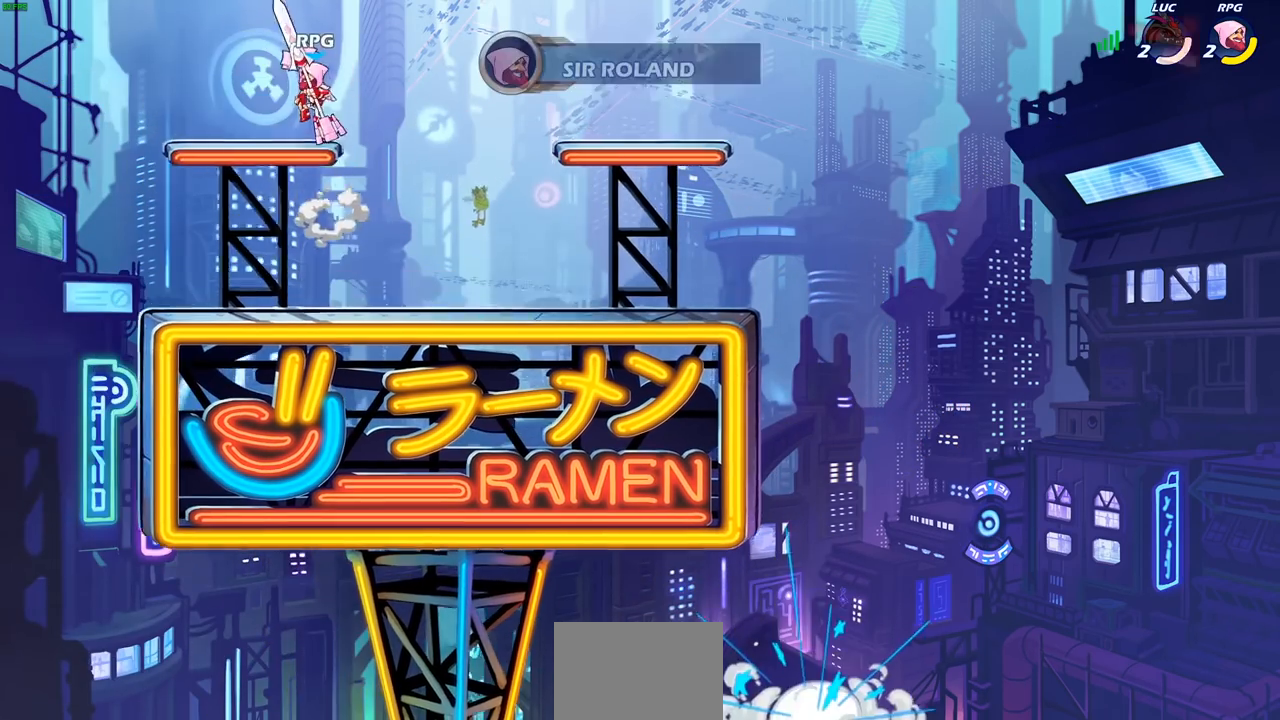
{"dt_ms": 500, "buttons": [], "left_stick": "center", "right_stick": "center", "events": []}
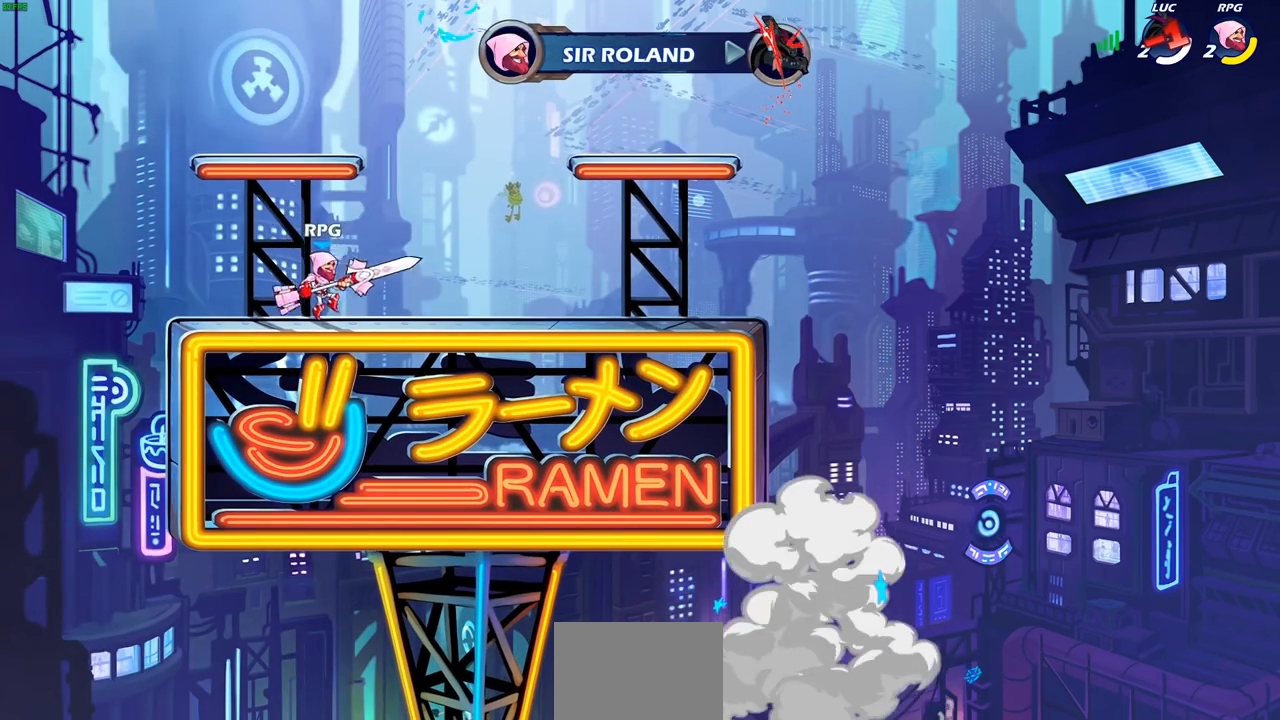
{"dt_ms": 500, "buttons": [], "left_stick": "center", "right_stick": "center", "events": []}
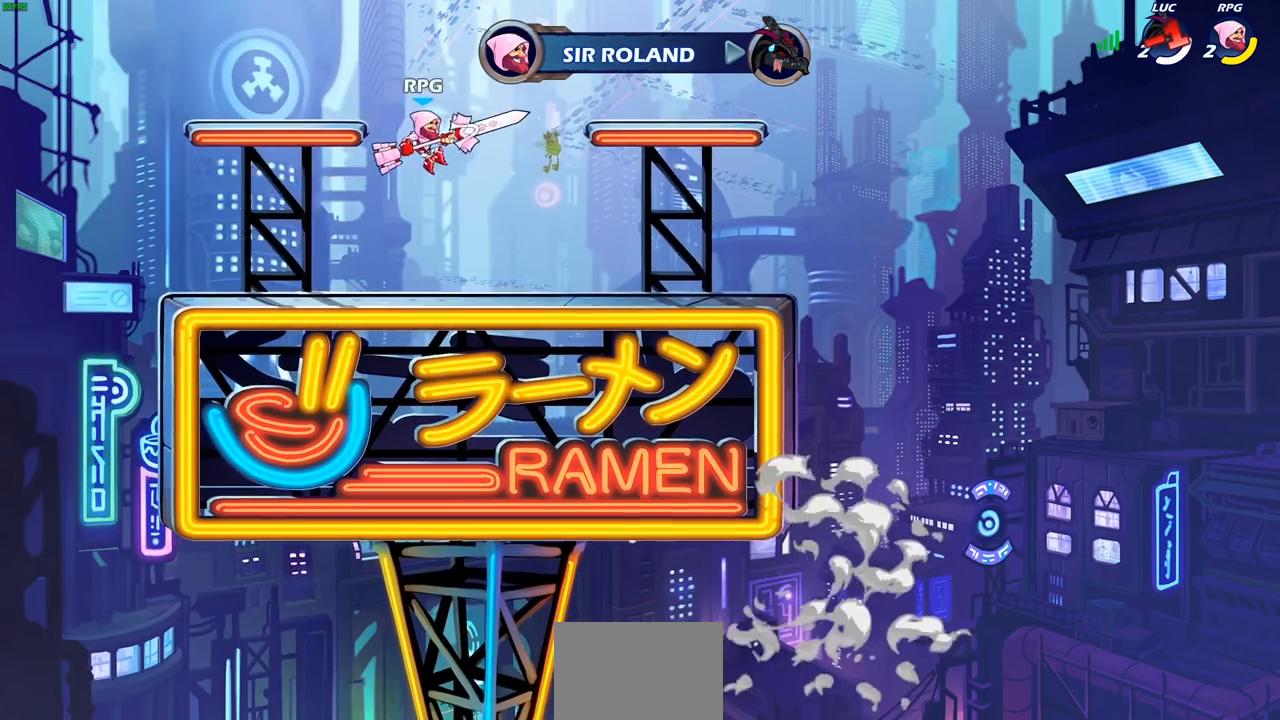
{"dt_ms": 500, "buttons": [], "left_stick": "center", "right_stick": "center", "events": []}
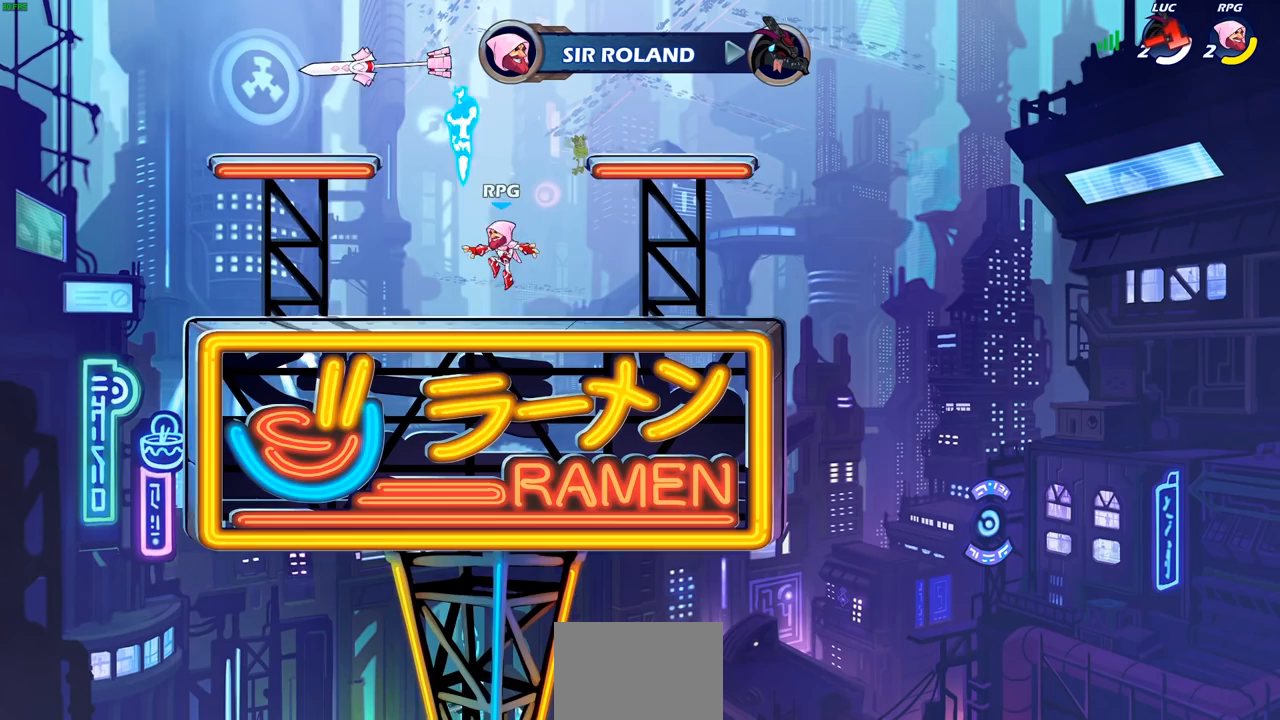
{"dt_ms": 500, "buttons": [], "left_stick": "center", "right_stick": "center", "events": []}
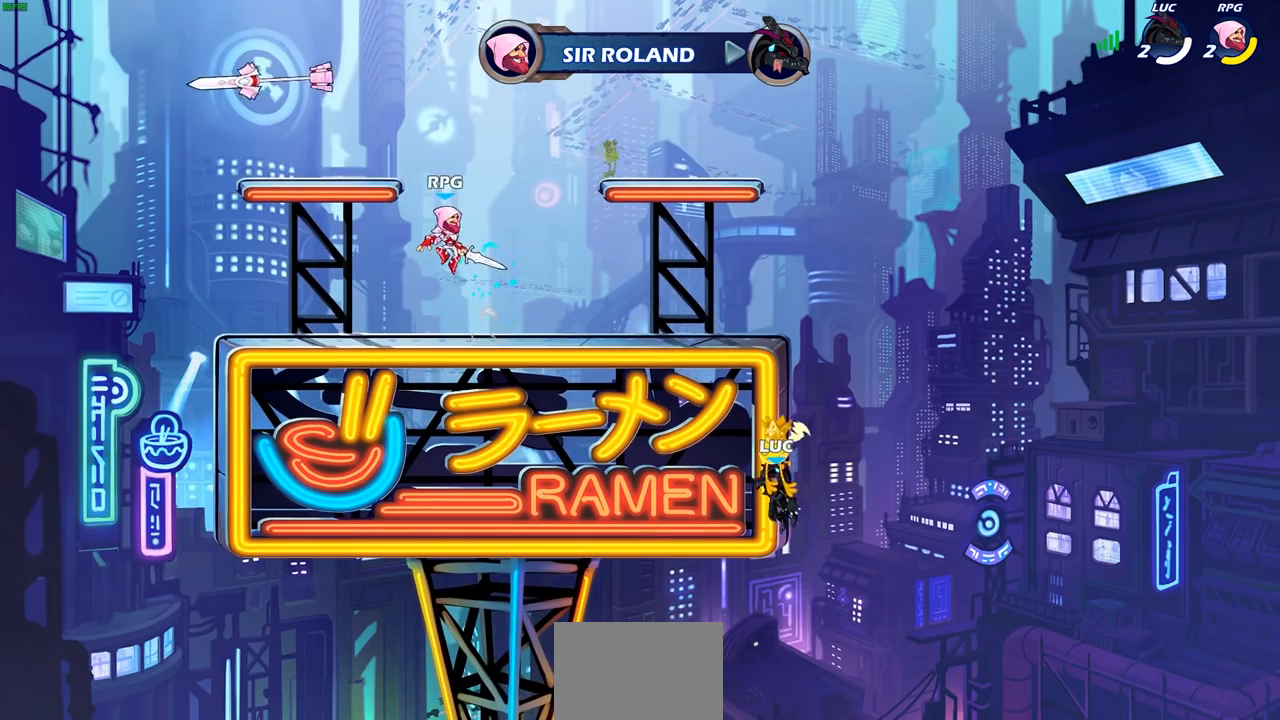
{"dt_ms": 500, "buttons": [], "left_stick": "center", "right_stick": "center", "events": []}
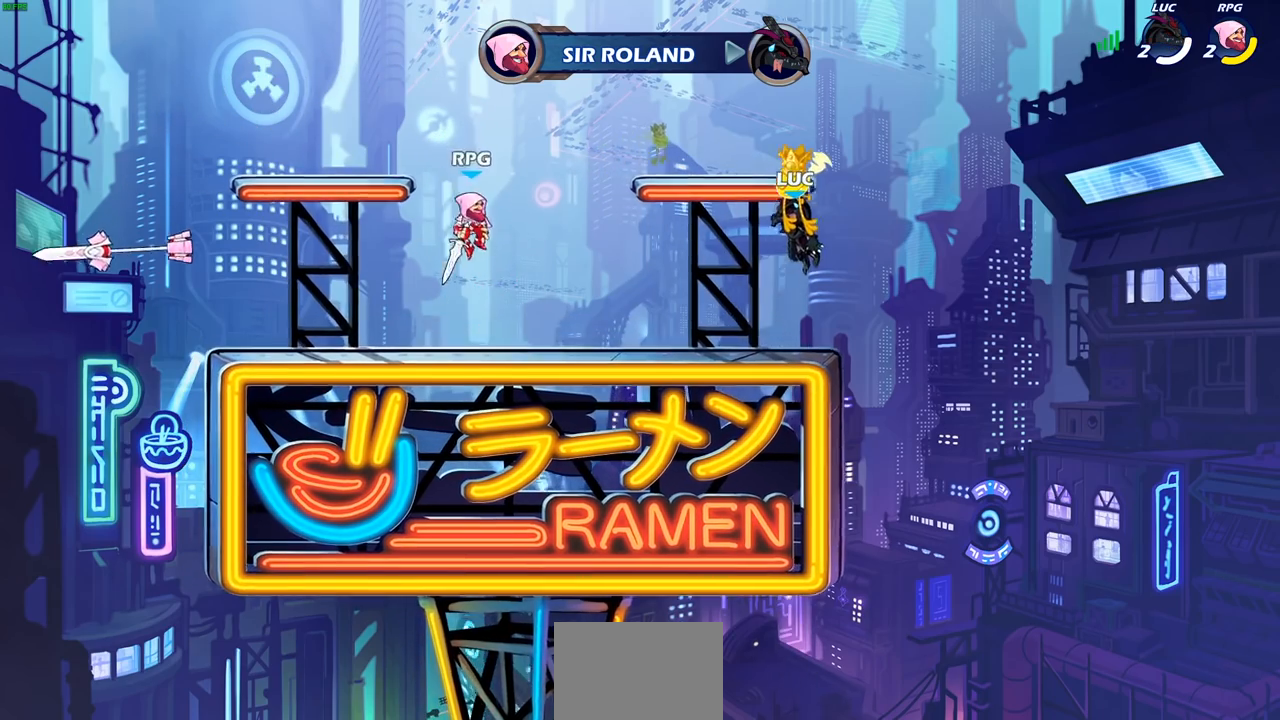
{"dt_ms": 500, "buttons": ["SELECT"], "left_stick": "center", "right_stick": "center", "events": [[33, "SELECT", "down"], [200, "SELECT", "up"], [250, "SELECT", "down"], [367, "SELECT", "up"], [417, "SELECT", "down"]]}
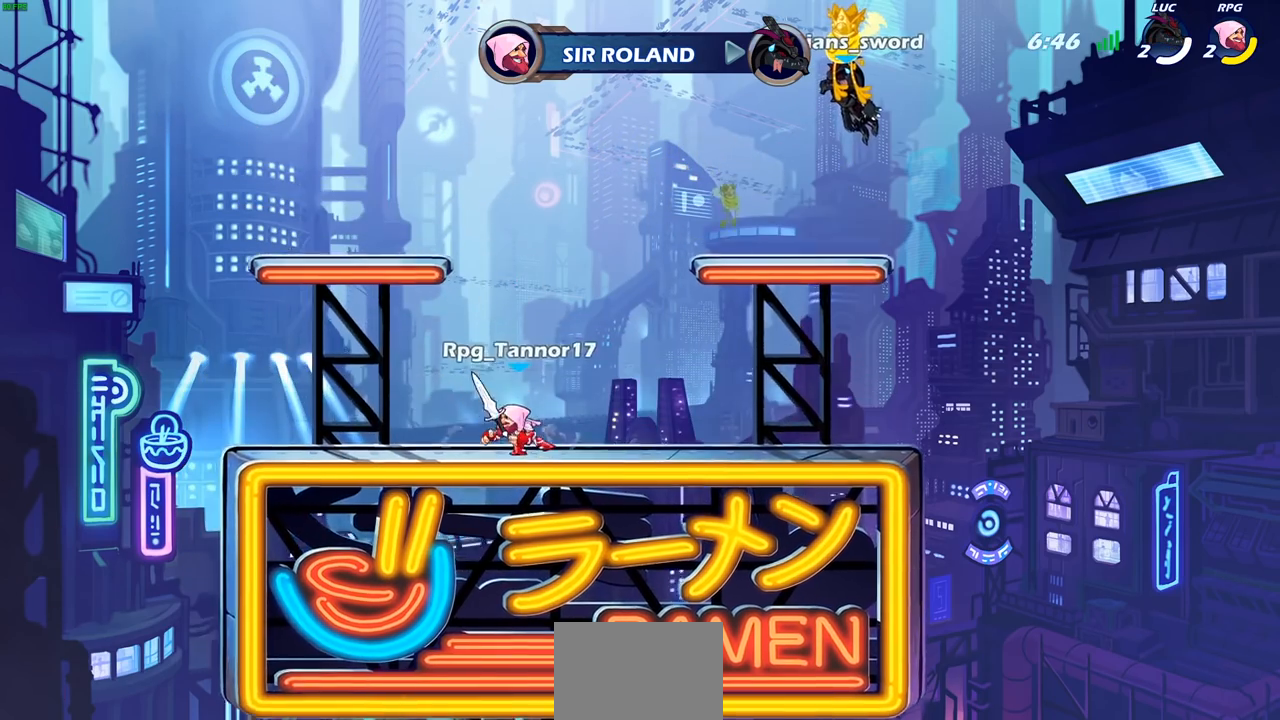
{"dt_ms": 500, "buttons": [], "left_stick": "center", "right_stick": "center", "events": [[33, "SELECT", "up"], [83, "SELECT", "down"], [183, "SELECT", "up"], [233, "SELECT", "down"], [350, "SELECT", "up"]]}
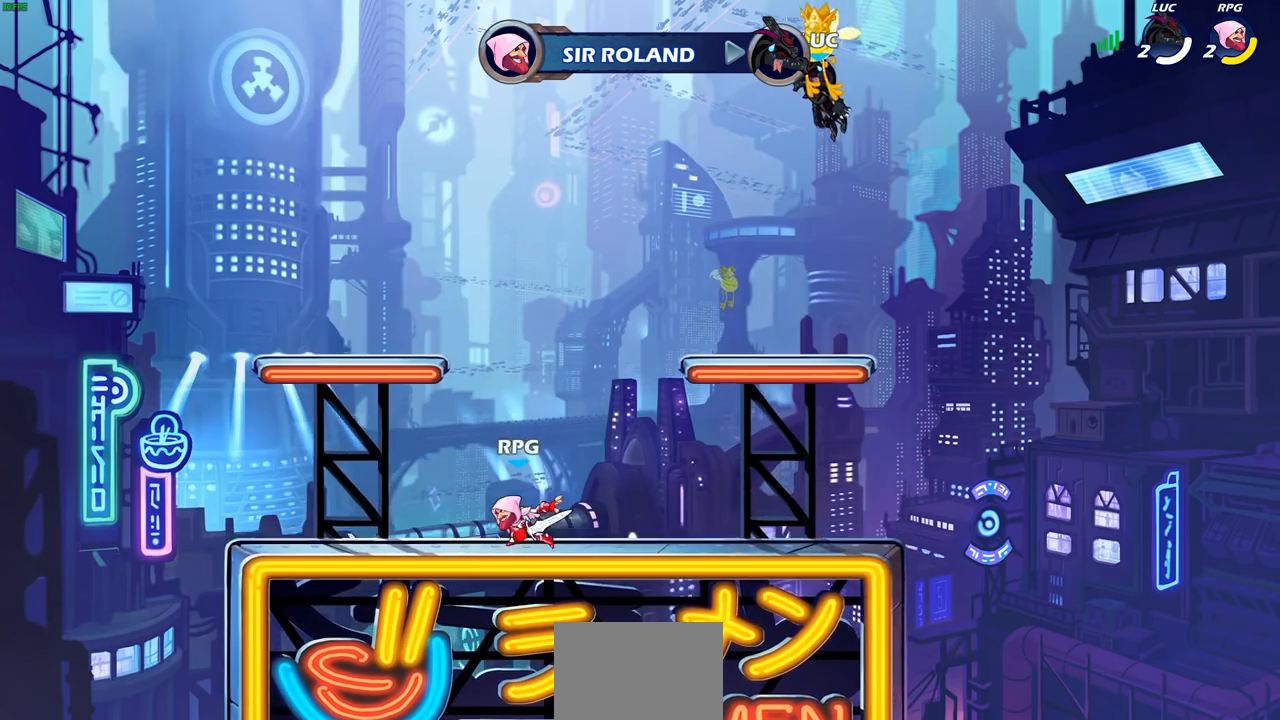
{"dt_ms": 500, "buttons": [], "left_stick": "center", "right_stick": "center", "events": []}